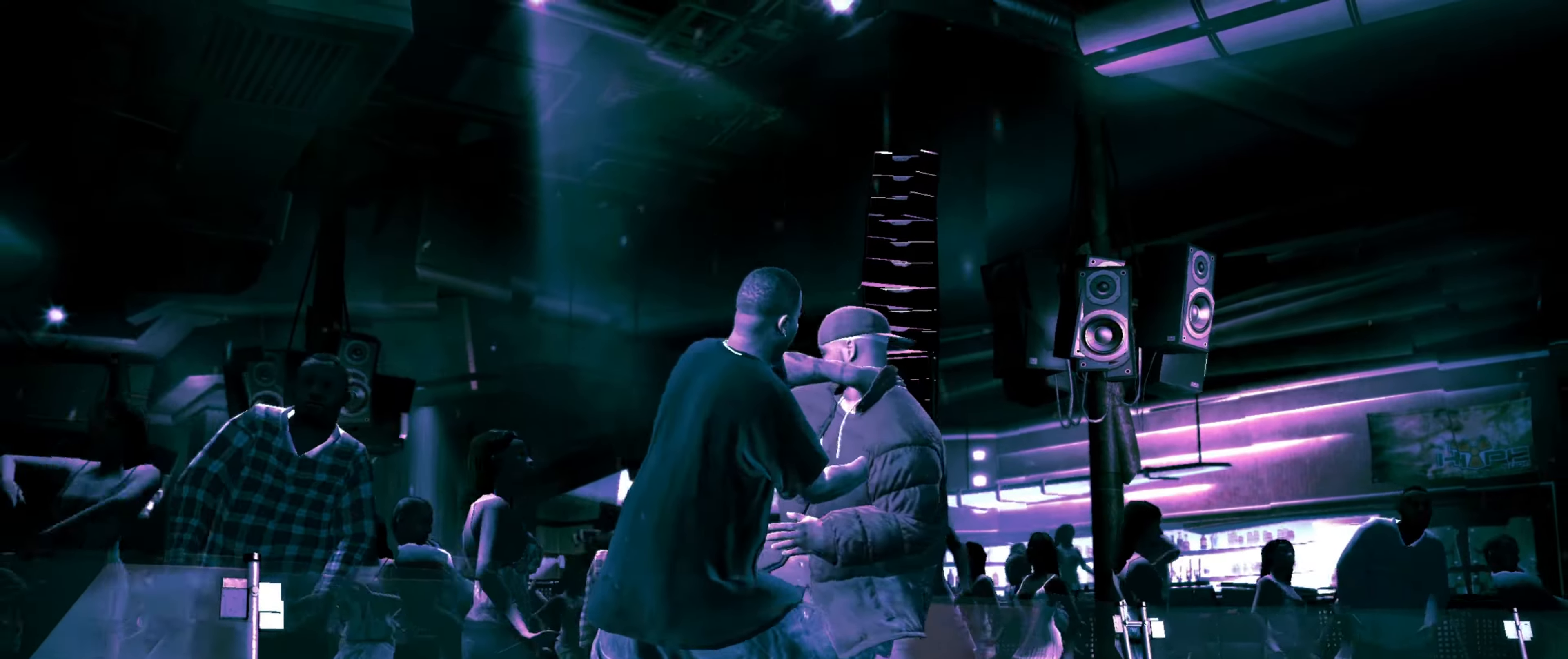
Gameplay with a controller (PlayStation layout); each line is a JSON object with the inputs held at the frame after it. "events" lists button and stick changes between this image and that frame as [ms after this image, input, new state], when the widget could be followed in between. Not read: L3 R3.
{"buttons": [], "left_stick": "center", "right_stick": "center", "events": [[200, "left_stick", "up-left"], [383, "left_stick", "center"]]}
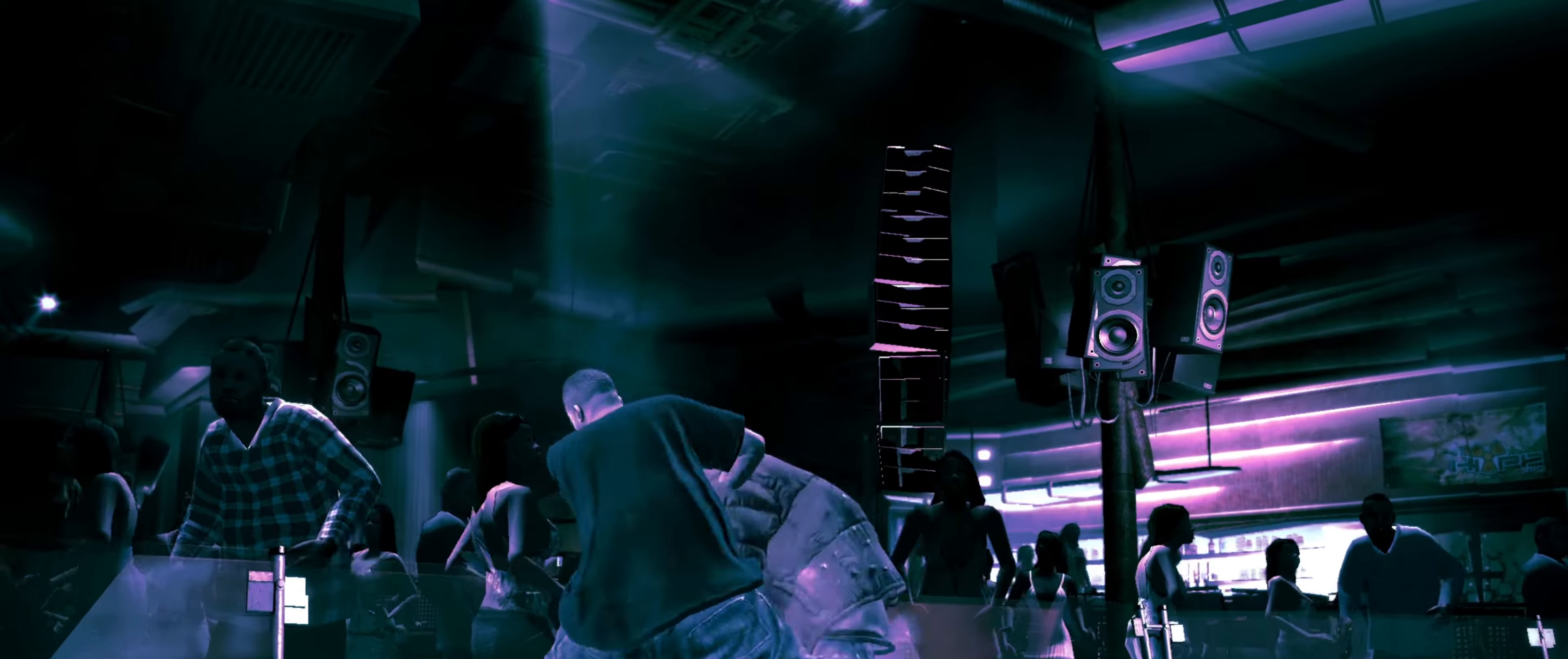
{"buttons": [], "left_stick": "down", "right_stick": "center", "events": [[16, "left_stick", "up-left"], [83, "left_stick", "center"], [200, "left_stick", "down-right"], [400, "left_stick", "down"]]}
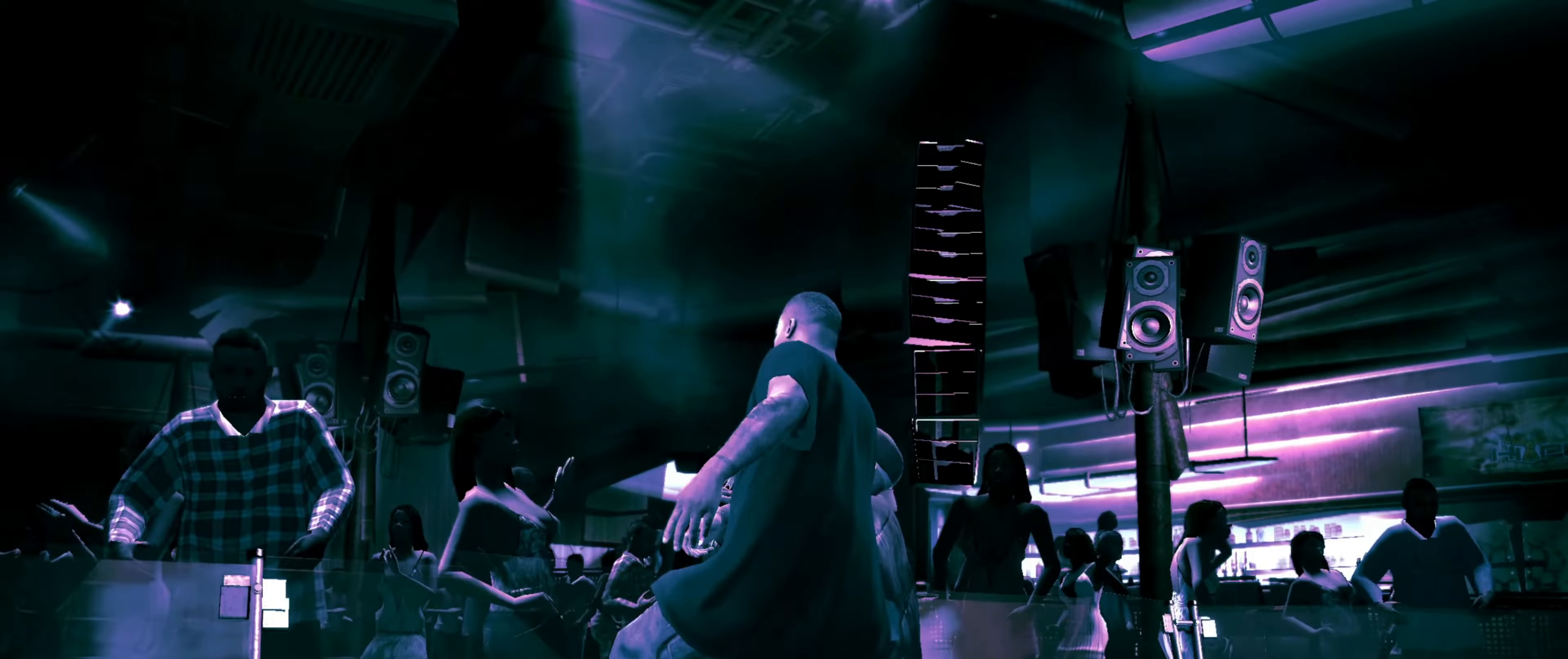
{"buttons": [], "left_stick": "left", "right_stick": "center", "events": [[133, "left_stick", "down-left"], [233, "left_stick", "left"]]}
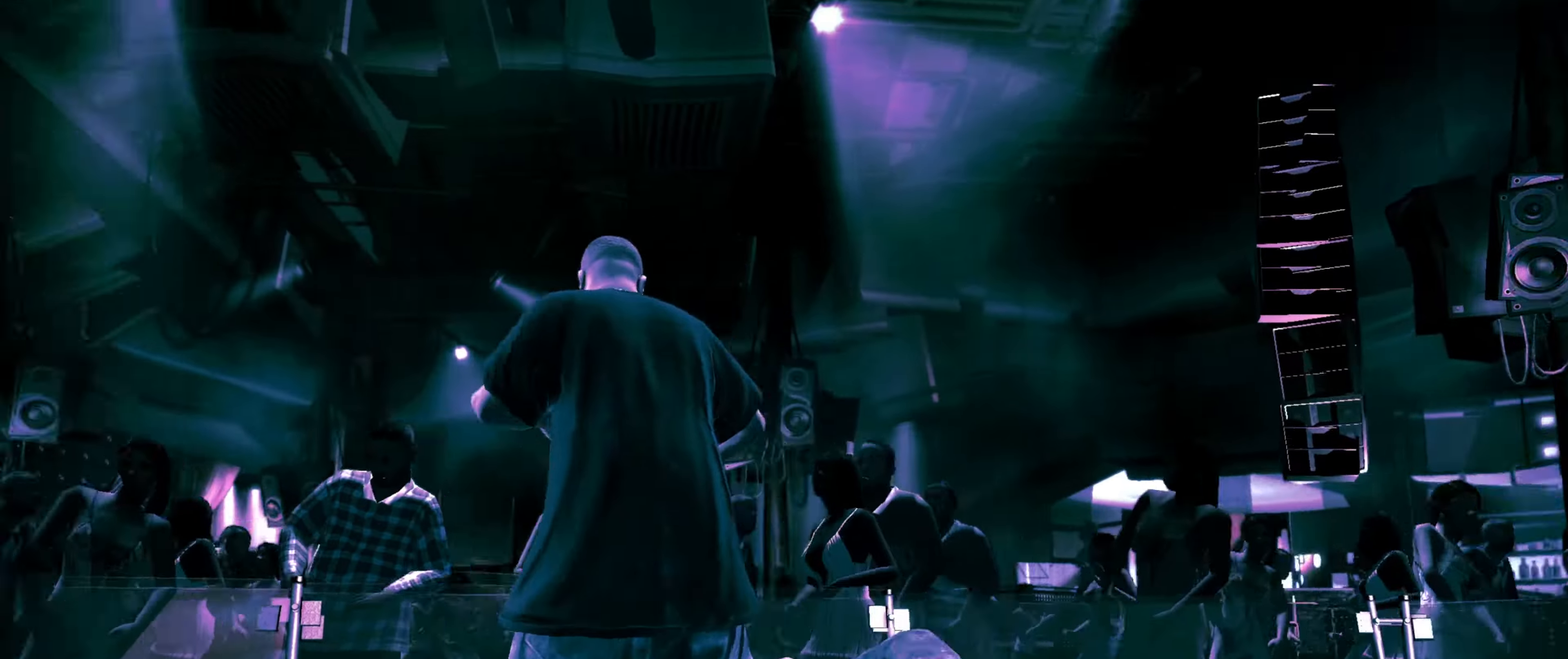
{"buttons": [], "left_stick": "center", "right_stick": "center", "events": [[200, "left_stick", "down-left"], [350, "left_stick", "up-left"], [417, "L1", "down"], [483, "L1", "up"], [483, "left_stick", "center"]]}
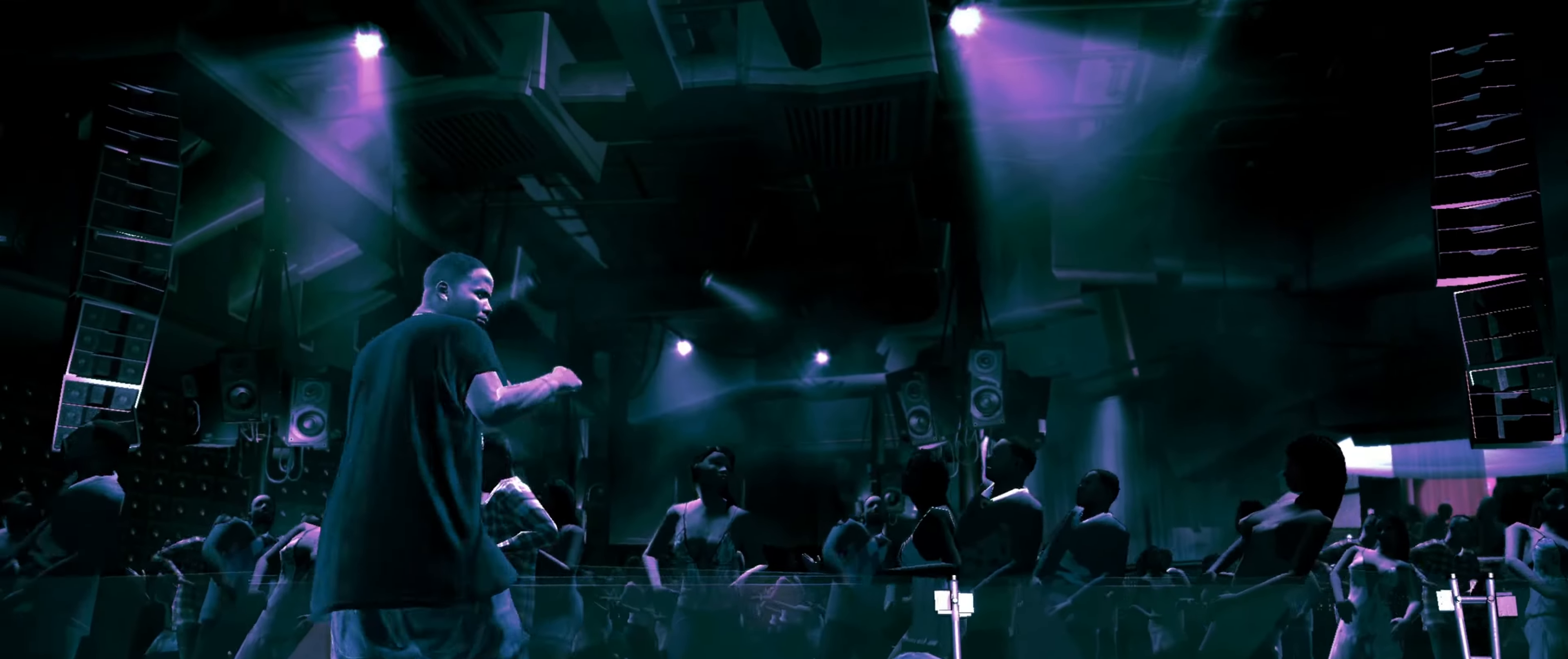
{"buttons": [], "left_stick": "center", "right_stick": "center", "events": [[50, "L1", "down"], [117, "L1", "up"], [183, "L1", "down"], [267, "L1", "up"], [317, "L1", "down"], [400, "L1", "up"]]}
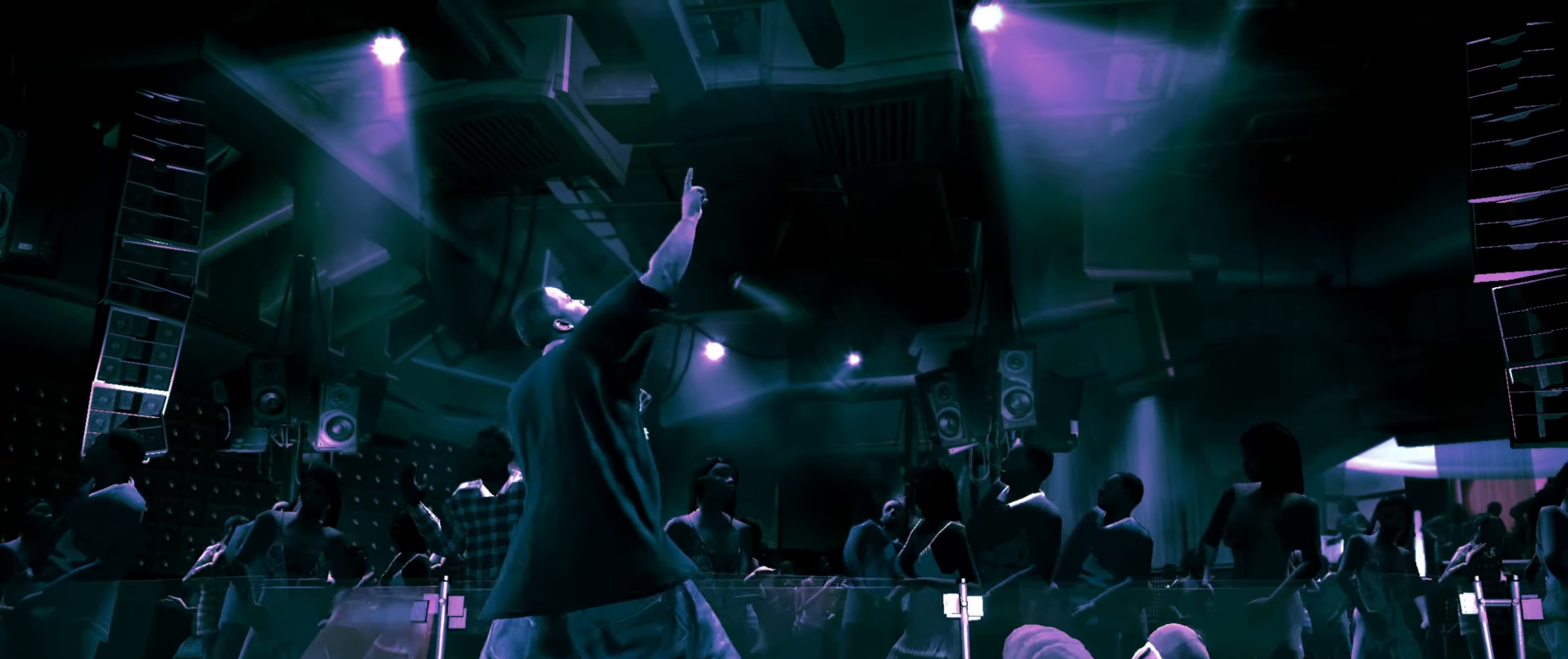
{"buttons": ["SQUARE"], "left_stick": "center", "right_stick": "center", "events": [[383, "SQUARE", "down"], [433, "SQUARE", "up"], [483, "SQUARE", "down"]]}
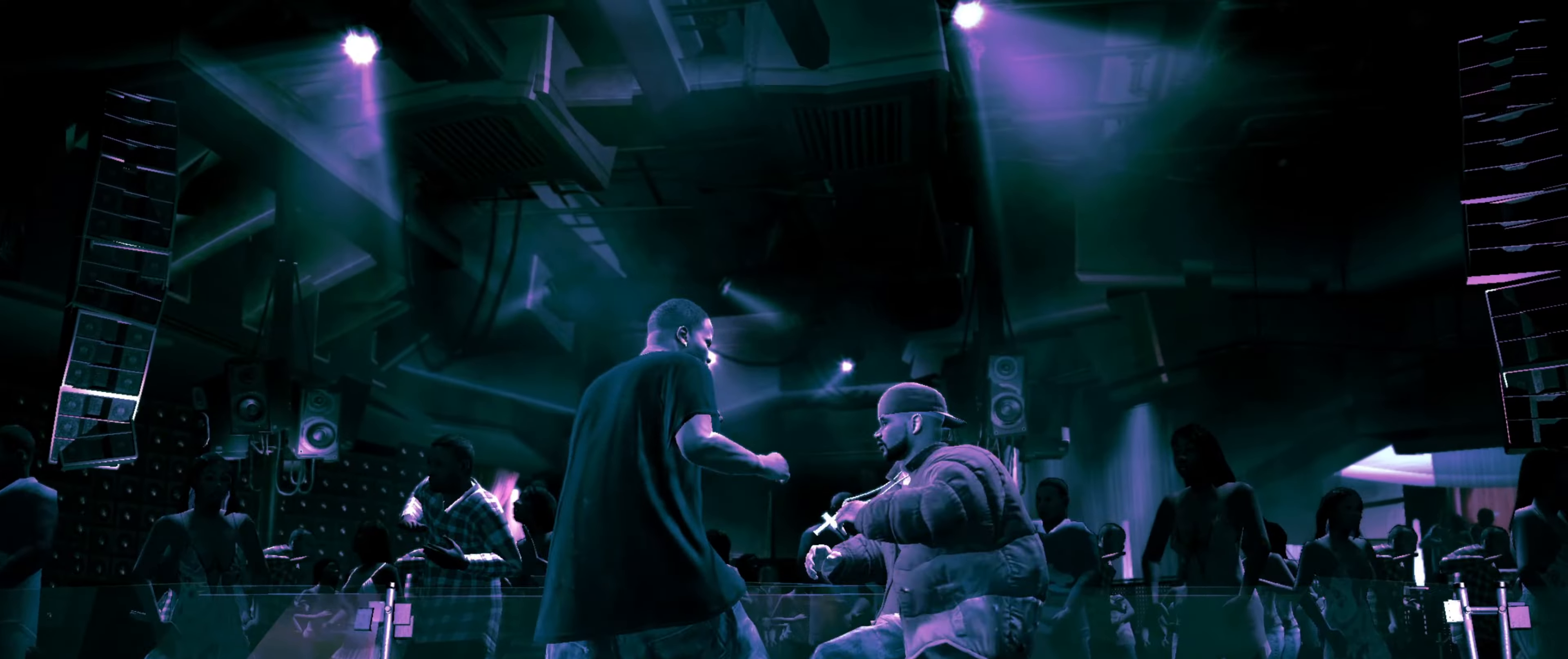
{"buttons": ["SQUARE"], "left_stick": "center", "right_stick": "center", "events": [[33, "SQUARE", "up"], [100, "left_stick", "up-left"], [117, "SQUARE", "down"], [167, "SQUARE", "up"], [167, "left_stick", "center"], [250, "SQUARE", "down"], [300, "SQUARE", "up"], [300, "left_stick", "up-left"], [350, "left_stick", "center"], [367, "SQUARE", "down"], [417, "SQUARE", "up"], [450, "left_stick", "up-left"], [467, "SQUARE", "down"], [500, "left_stick", "center"]]}
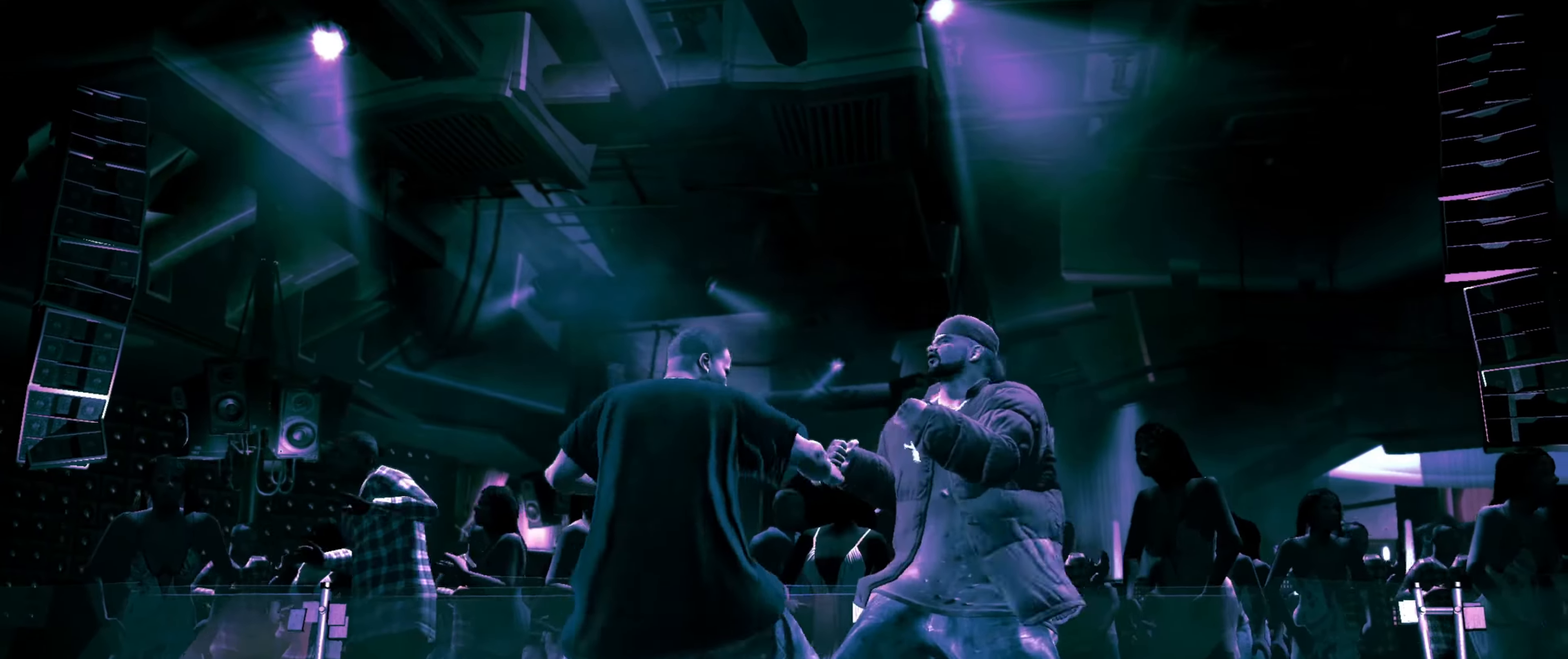
{"buttons": [], "left_stick": "right", "right_stick": "center", "events": [[83, "left_stick", "up-right"], [133, "left_stick", "down-right"], [150, "SQUARE", "up"], [217, "left_stick", "right"], [267, "right_stick", "down"], [317, "right_stick", "center"], [367, "right_stick", "down-left"], [467, "right_stick", "center"]]}
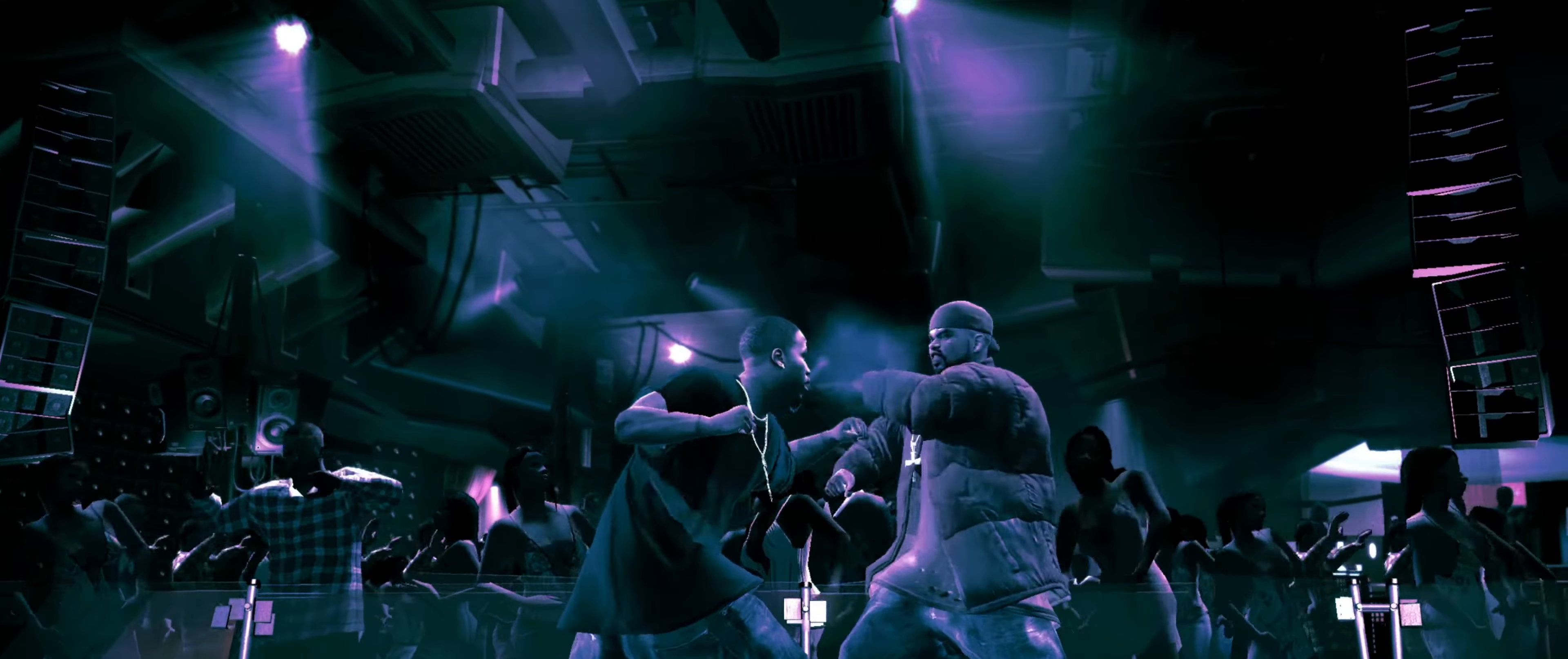
{"buttons": [], "left_stick": "center", "right_stick": "center", "events": [[100, "CROSS", "down"], [117, "left_stick", "center"], [133, "CROSS", "up"], [233, "CROSS", "down"], [250, "CROSS", "up"], [333, "CROSS", "down"], [333, "left_stick", "up-left"], [383, "CROSS", "up"], [450, "left_stick", "center"]]}
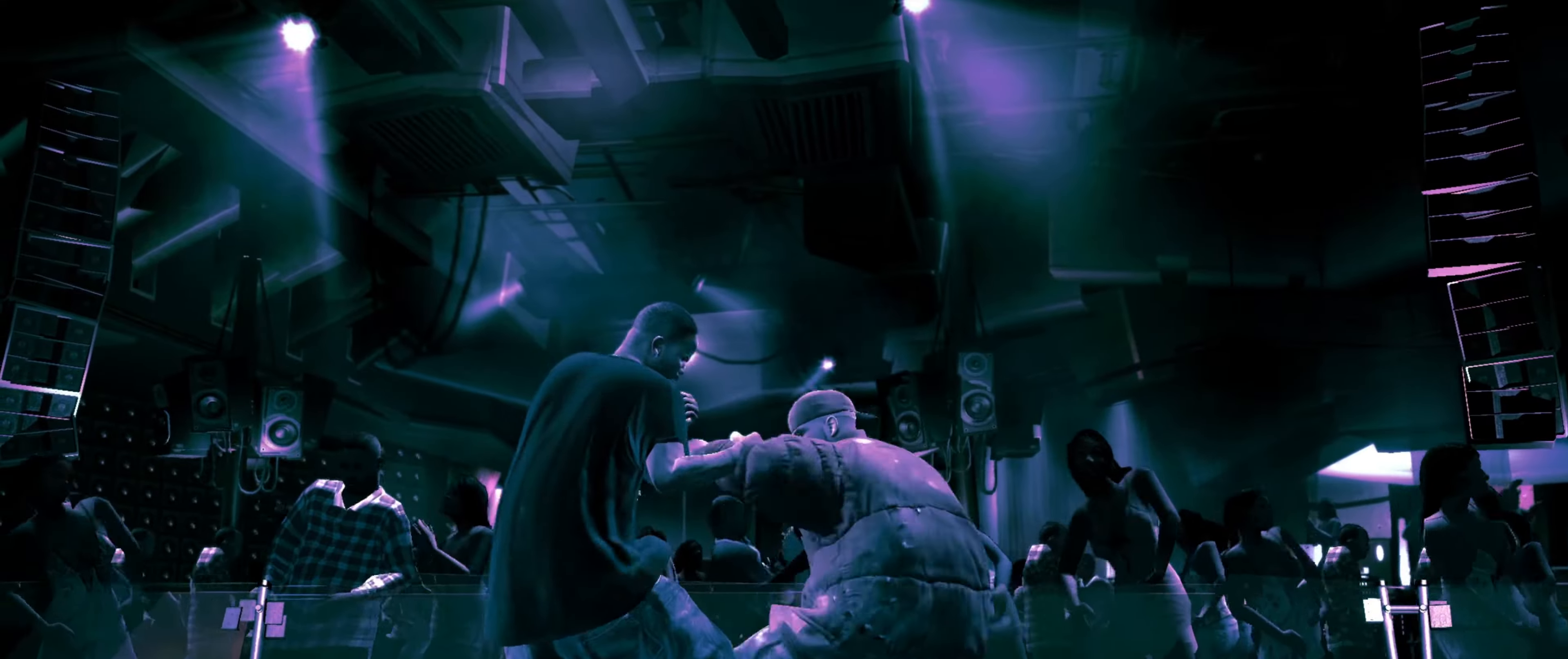
{"buttons": [], "left_stick": "center", "right_stick": "center", "events": [[50, "R2", "down"], [50, "right_stick", "up"], [233, "R2", "up"], [267, "right_stick", "center"], [350, "right_stick", "up"], [450, "right_stick", "center"]]}
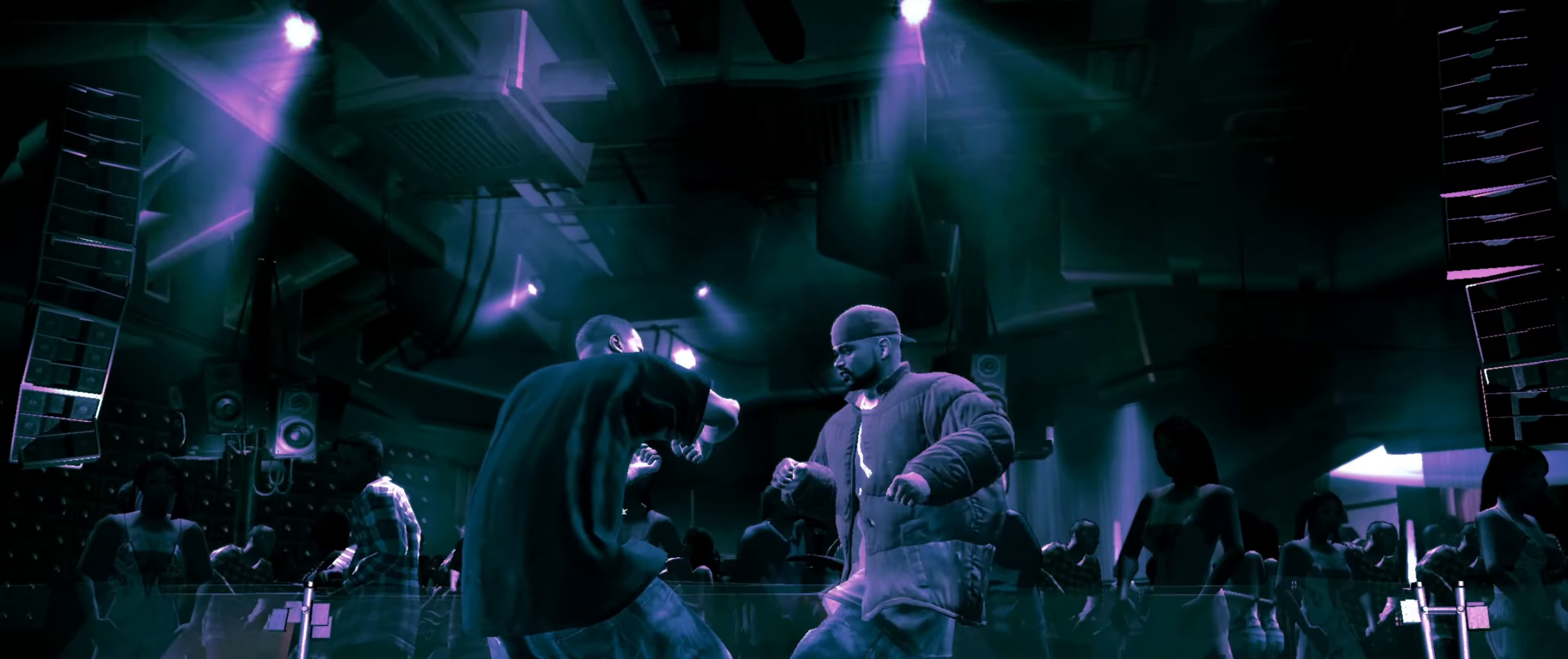
{"buttons": [], "left_stick": "center", "right_stick": "center", "events": [[67, "right_stick", "down-left"], [100, "R2", "down"], [350, "R2", "up"], [383, "right_stick", "center"], [450, "CROSS", "down"], [500, "CROSS", "up"]]}
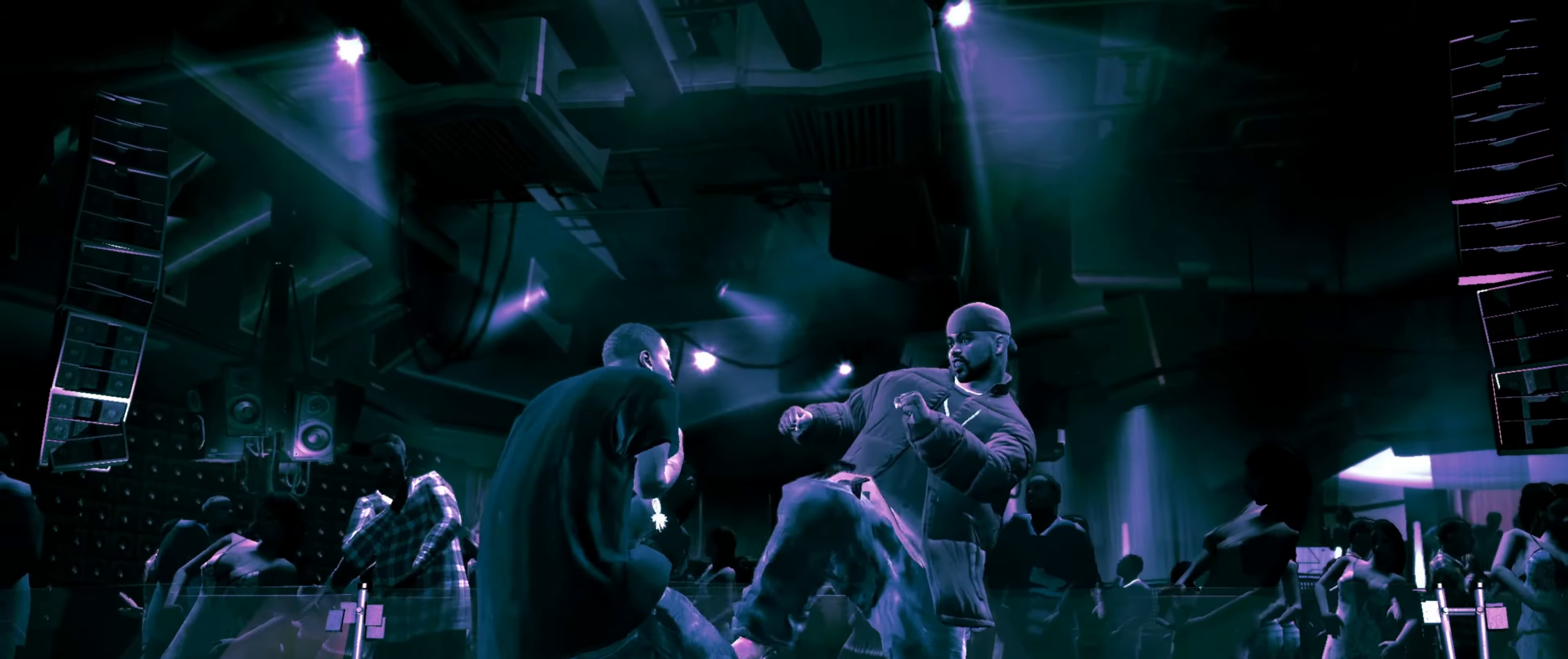
{"buttons": ["CROSS"], "left_stick": "center", "right_stick": "center", "events": [[450, "CROSS", "down"]]}
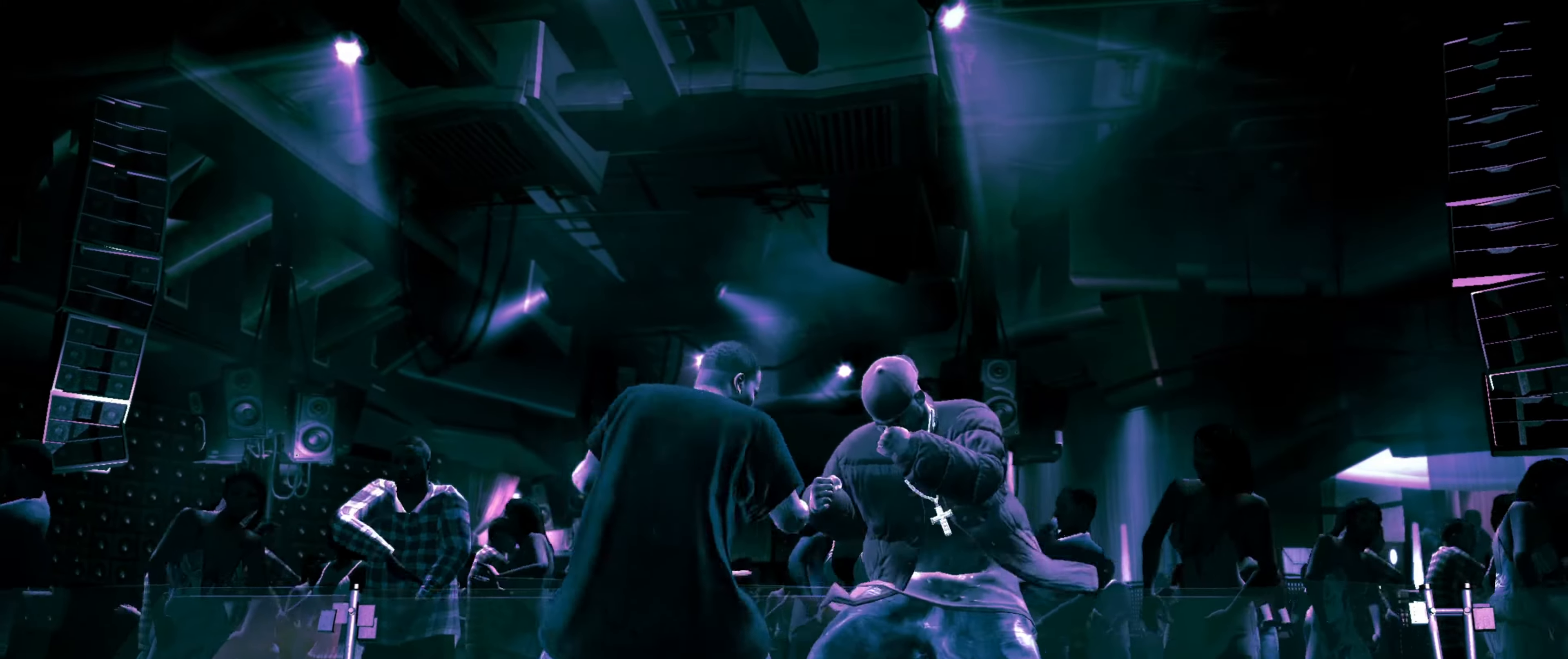
{"buttons": [], "left_stick": "center", "right_stick": "center", "events": [[33, "CROSS", "up"]]}
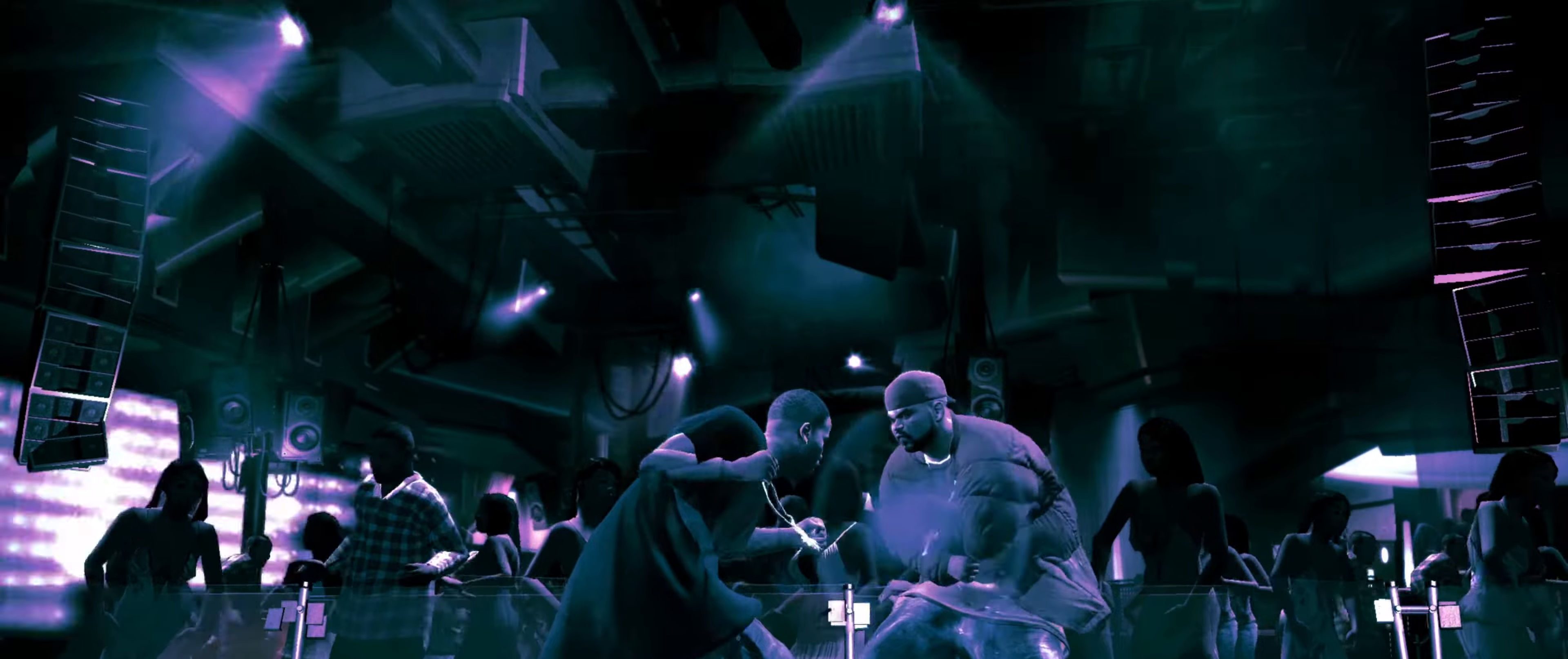
{"buttons": ["CROSS"], "left_stick": "center", "right_stick": "center", "events": [[184, "SQUARE", "down"], [217, "SQUARE", "up"], [467, "CROSS", "down"]]}
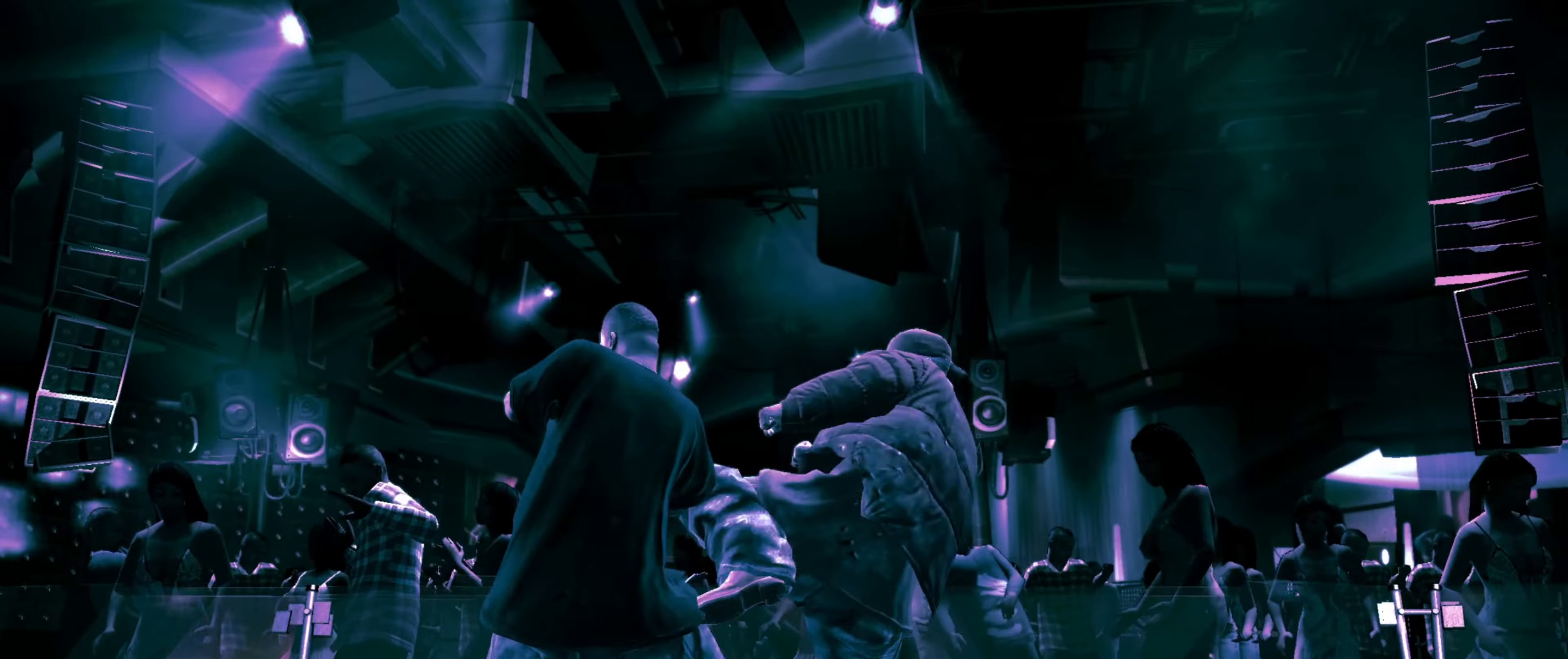
{"buttons": [], "left_stick": "center", "right_stick": "up", "events": [[34, "CROSS", "up"], [267, "R2", "down"], [284, "right_stick", "up"], [484, "R2", "up"]]}
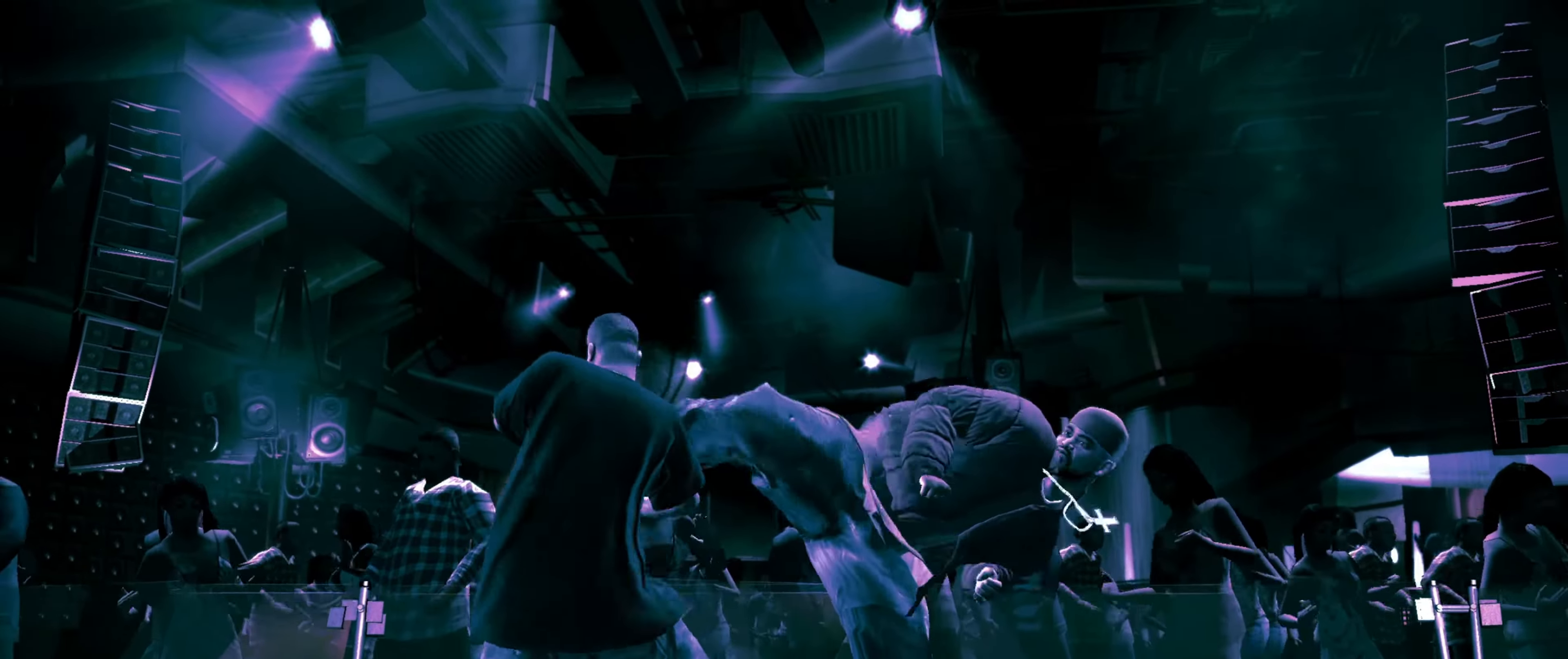
{"buttons": ["SQUARE"], "left_stick": "center", "right_stick": "center", "events": [[34, "right_stick", "center"], [234, "SQUARE", "down"], [284, "SQUARE", "up"], [350, "SQUARE", "down"], [400, "SQUARE", "up"], [500, "SQUARE", "down"]]}
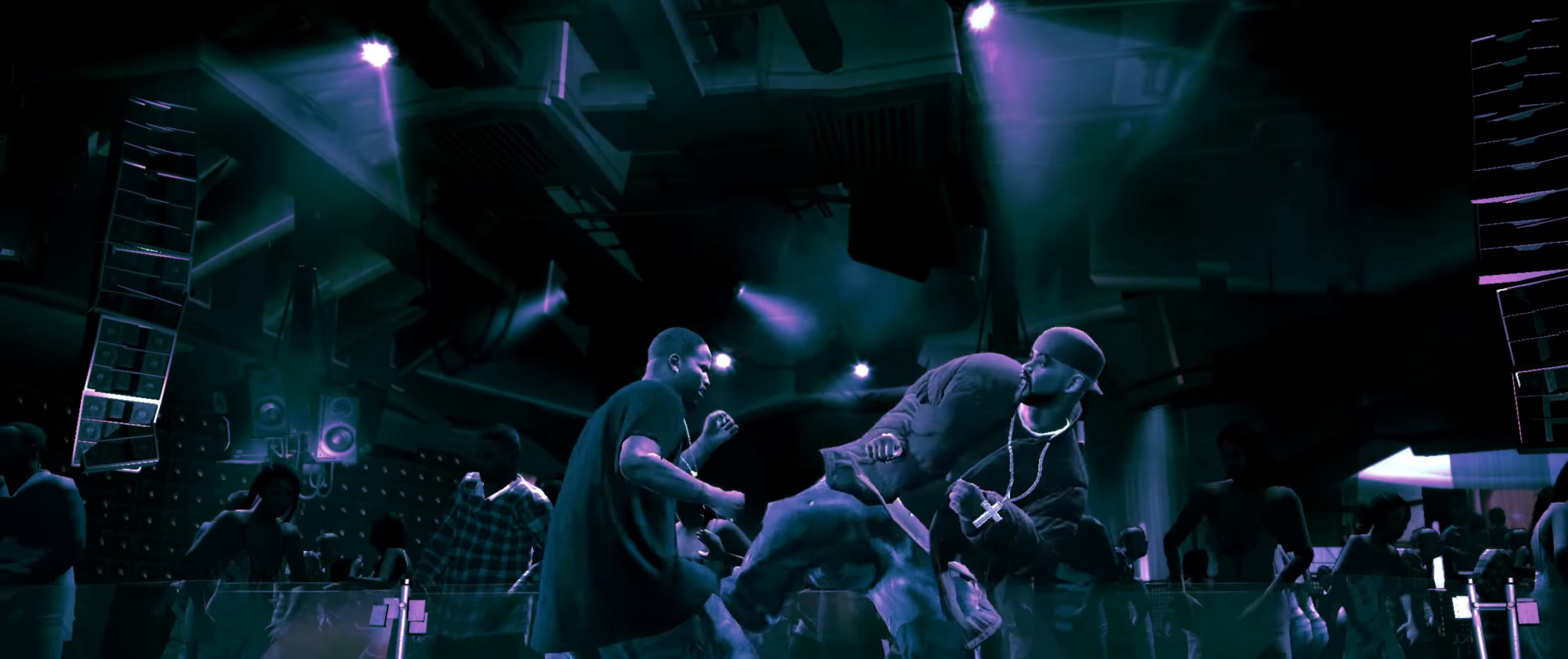
{"buttons": [], "left_stick": "center", "right_stick": "center", "events": [[34, "SQUARE", "up"], [84, "SQUARE", "down"], [150, "SQUARE", "up"], [284, "CIRCLE", "down"], [334, "CIRCLE", "up"], [417, "CIRCLE", "down"], [450, "CIRCLE", "up"]]}
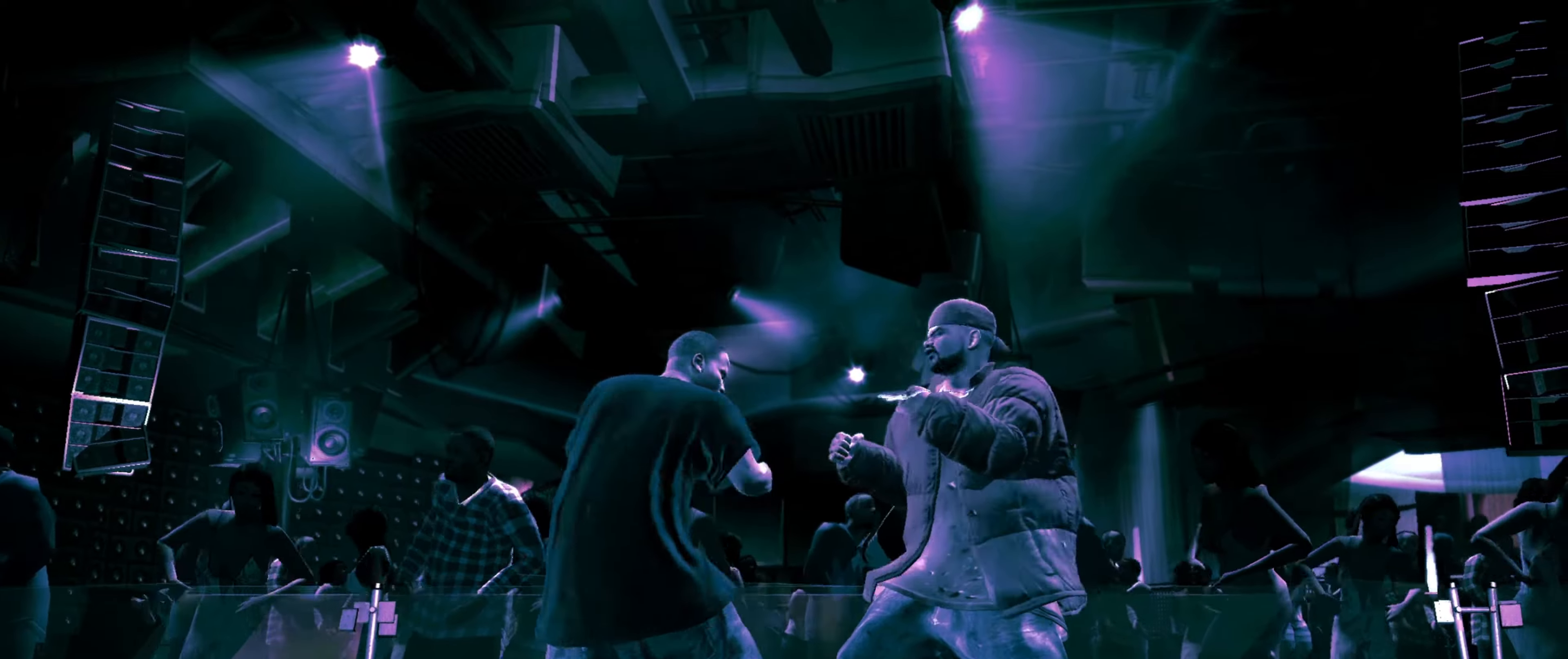
{"buttons": [], "left_stick": "center", "right_stick": "center", "events": [[50, "CIRCLE", "down"], [67, "CIRCLE", "up"], [167, "CIRCLE", "down"], [217, "CIRCLE", "up"]]}
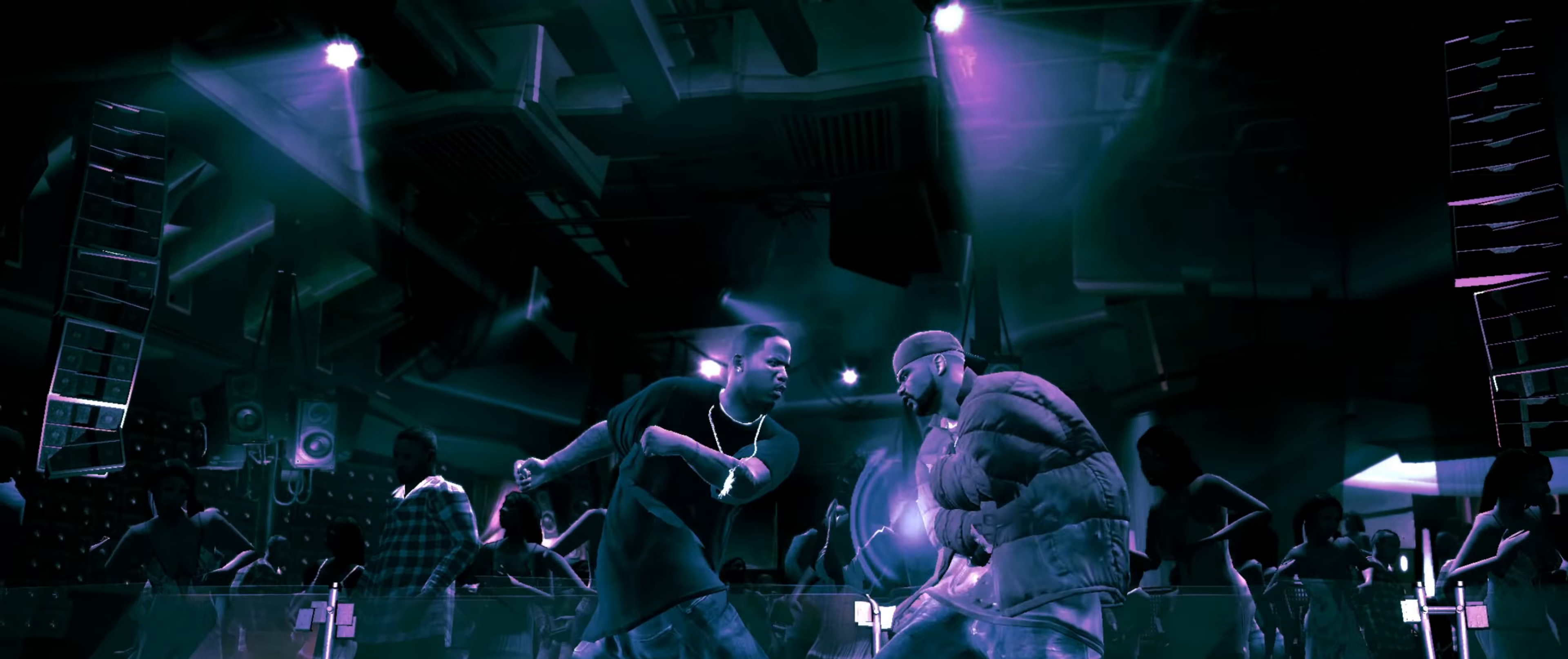
{"buttons": [], "left_stick": "center", "right_stick": "center", "events": [[150, "right_stick", "left"], [200, "right_stick", "up"], [250, "right_stick", "right"], [417, "right_stick", "center"], [450, "R1", "down"], [500, "R1", "up"]]}
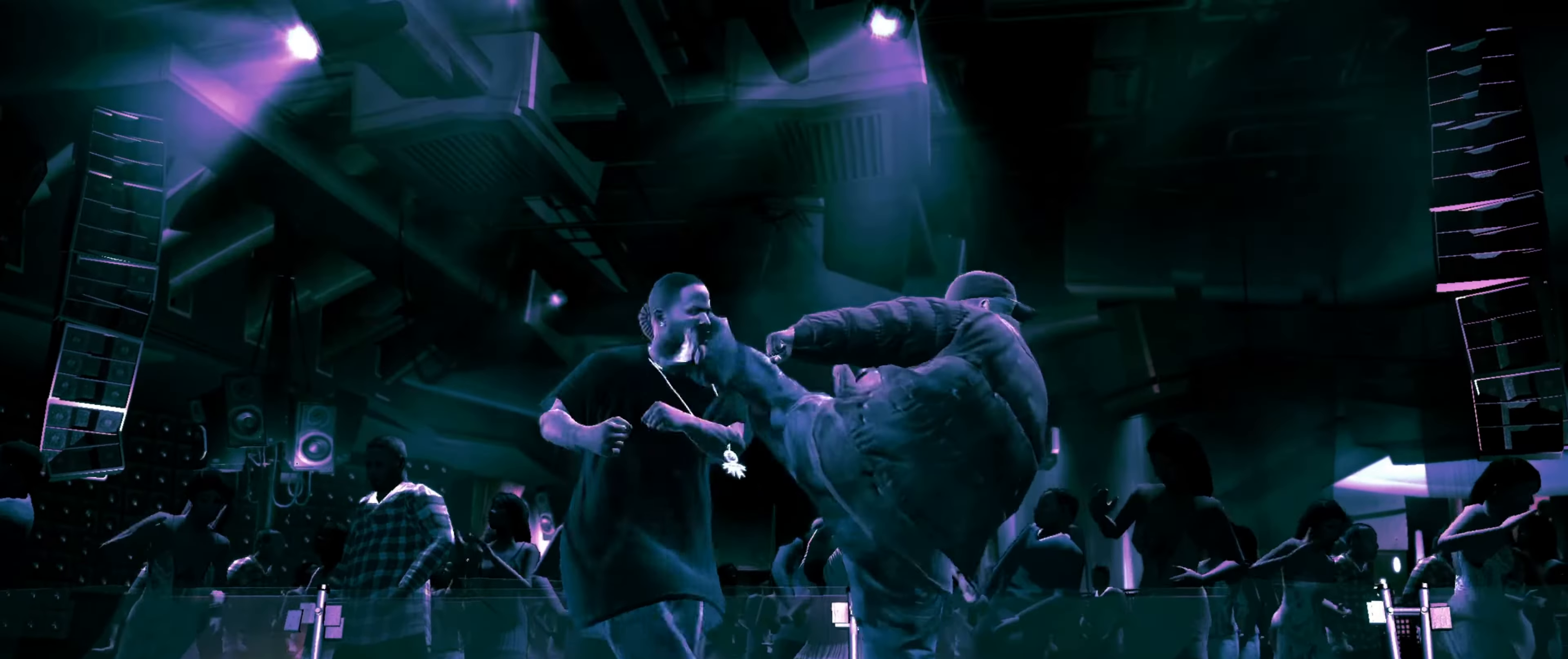
{"buttons": ["R2"], "left_stick": "center", "right_stick": "down", "events": [[84, "R1", "down"], [134, "R1", "up"], [217, "R1", "down"], [234, "right_stick", "up"], [267, "R1", "up"], [300, "right_stick", "center"], [400, "right_stick", "down"], [417, "R2", "down"]]}
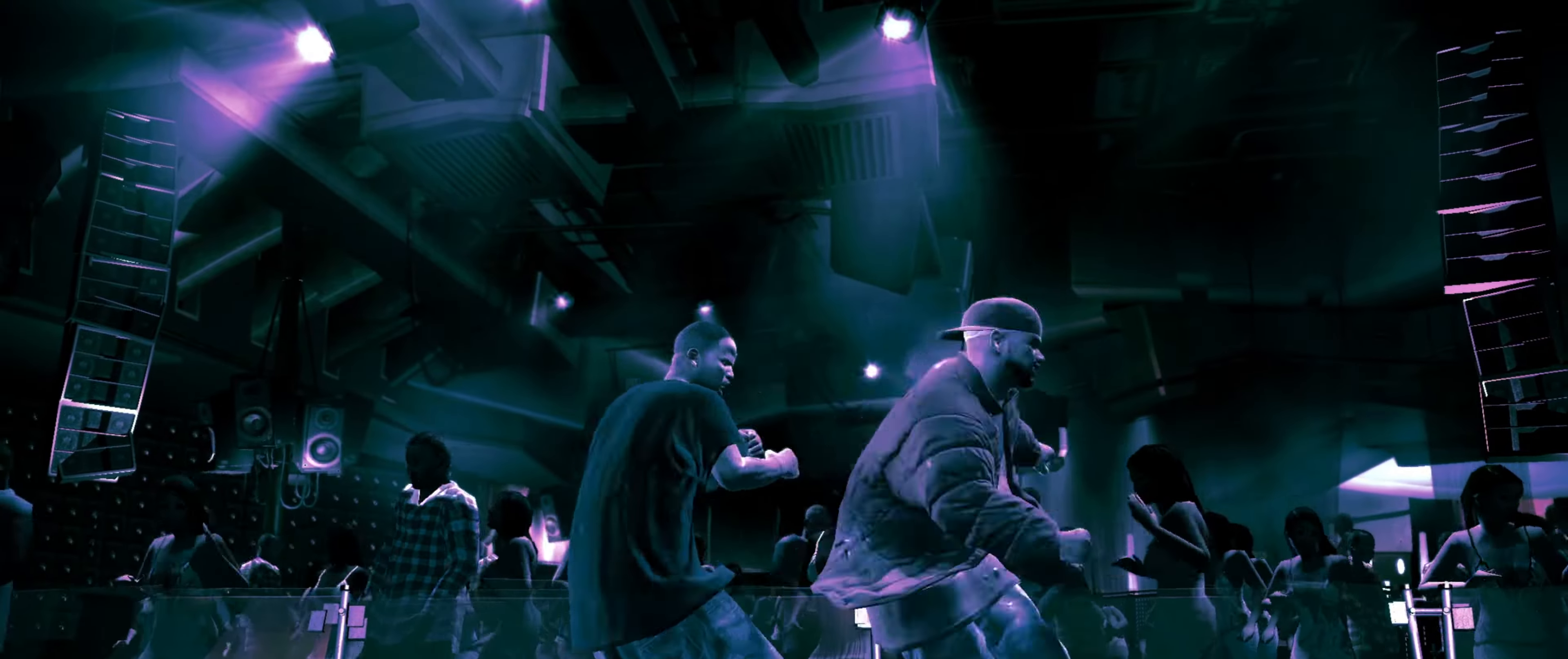
{"buttons": [], "left_stick": "center", "right_stick": "up", "events": [[167, "right_stick", "up"], [384, "R2", "up"], [400, "right_stick", "center"], [500, "right_stick", "up"]]}
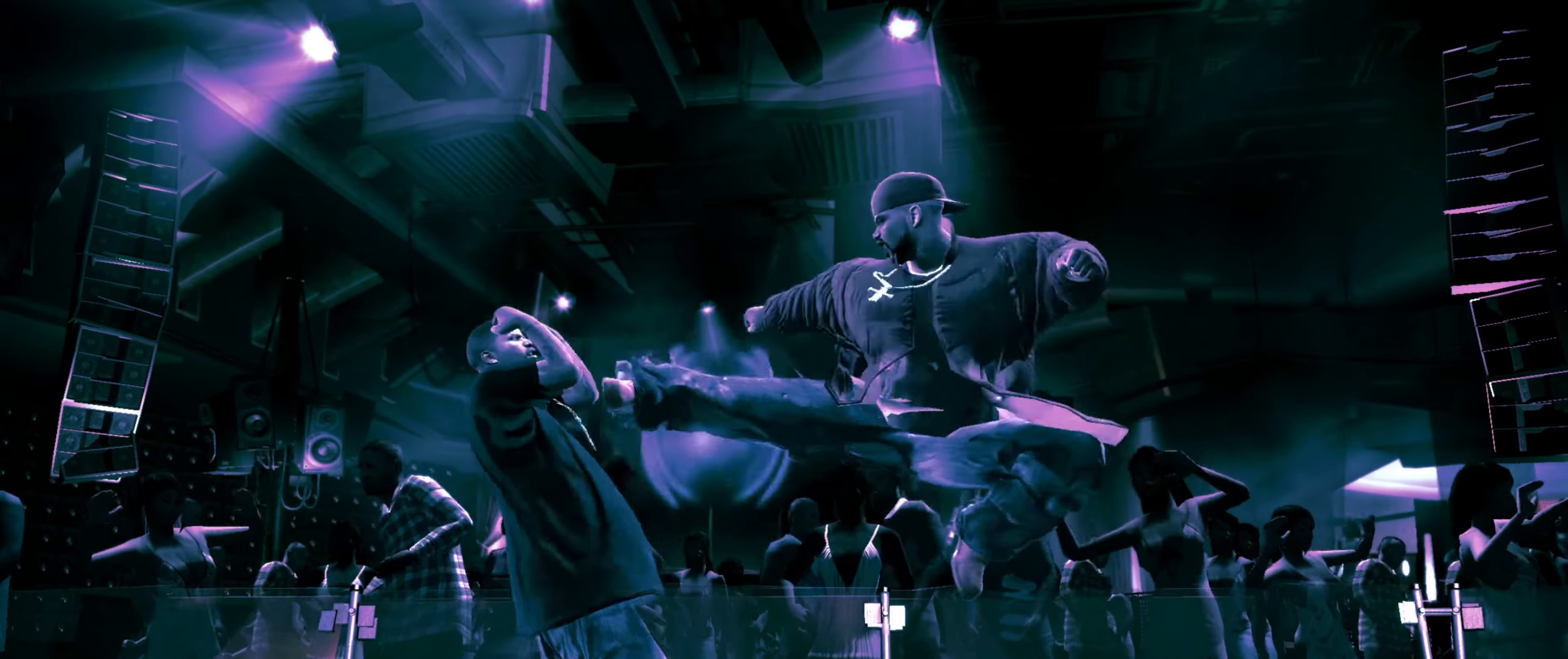
{"buttons": [], "left_stick": "center", "right_stick": "up-right", "events": [[67, "right_stick", "center"], [150, "right_stick", "up-right"], [217, "right_stick", "center"], [267, "right_stick", "up-right"]]}
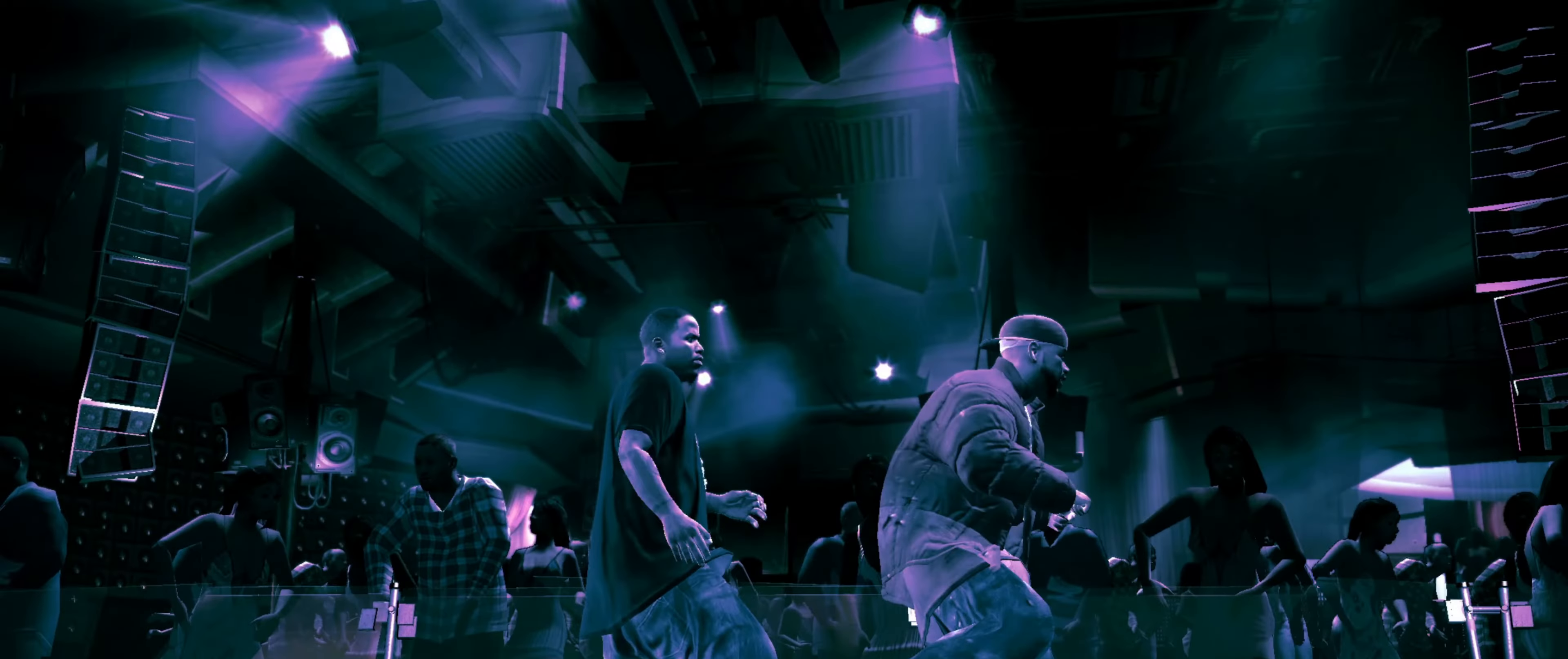
{"buttons": [], "left_stick": "center", "right_stick": "center", "events": [[67, "right_stick", "center"], [167, "left_stick", "down"], [284, "left_stick", "center"], [417, "CROSS", "down"], [484, "CROSS", "up"]]}
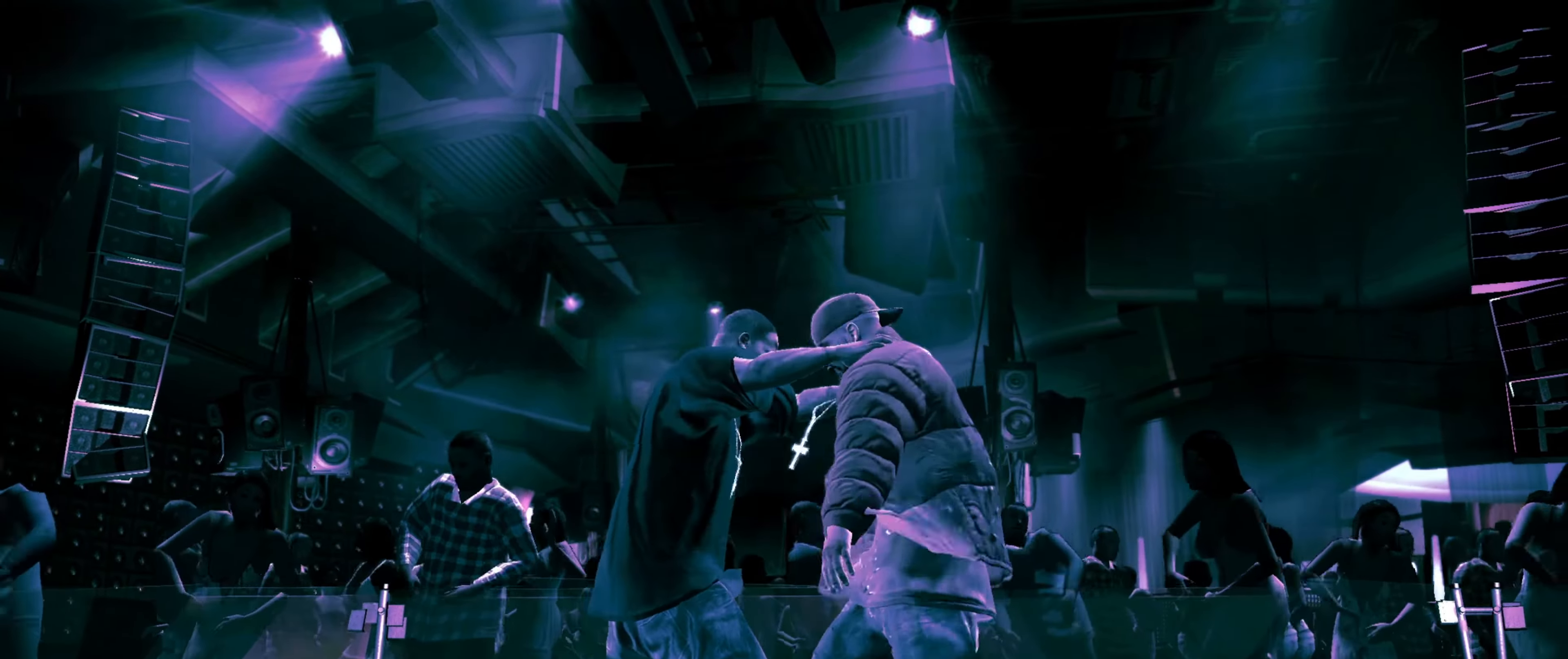
{"buttons": ["SQUARE"], "left_stick": "center", "right_stick": "center", "events": [[50, "CROSS", "down"], [83, "CROSS", "up"], [150, "CROSS", "down"], [216, "CROSS", "up"], [333, "SQUARE", "down"], [383, "SQUARE", "up"], [466, "SQUARE", "down"]]}
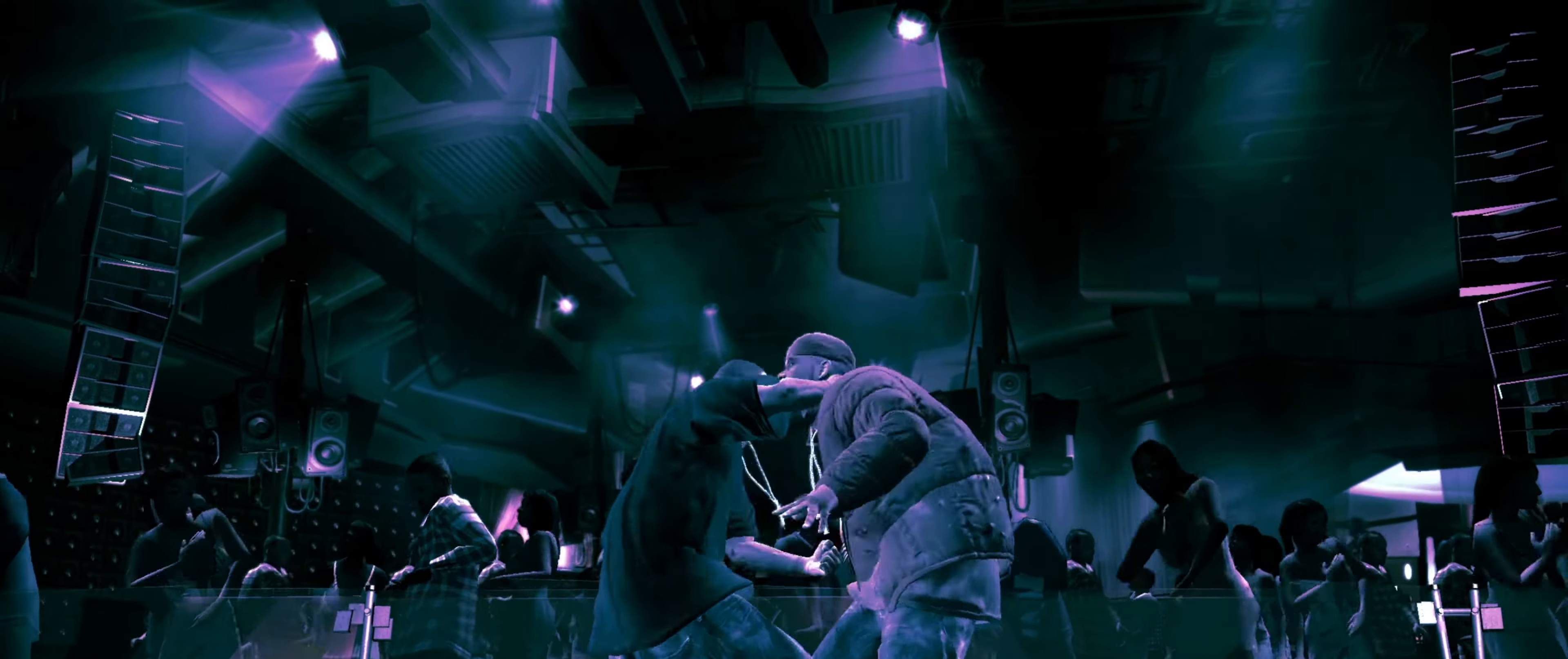
{"buttons": [], "left_stick": "center", "right_stick": "center", "events": [[16, "SQUARE", "up"], [116, "SQUARE", "down"], [150, "SQUARE", "up"], [216, "SQUARE", "down"], [250, "SQUARE", "up"], [333, "SQUARE", "down"], [416, "SQUARE", "up"]]}
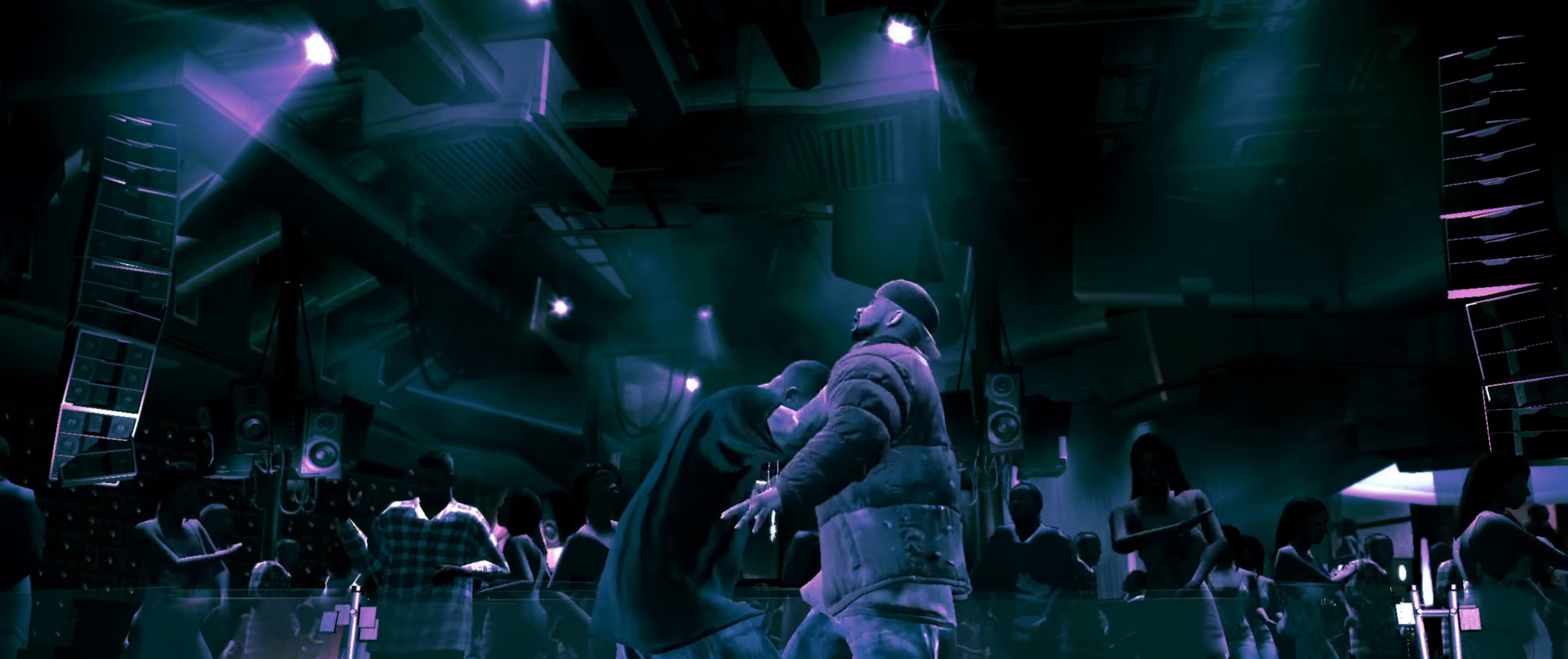
{"buttons": [], "left_stick": "center", "right_stick": "center", "events": [[166, "CROSS", "down"], [200, "CROSS", "up"], [300, "CROSS", "down"], [333, "CROSS", "up"], [416, "CROSS", "down"], [450, "CROSS", "up"]]}
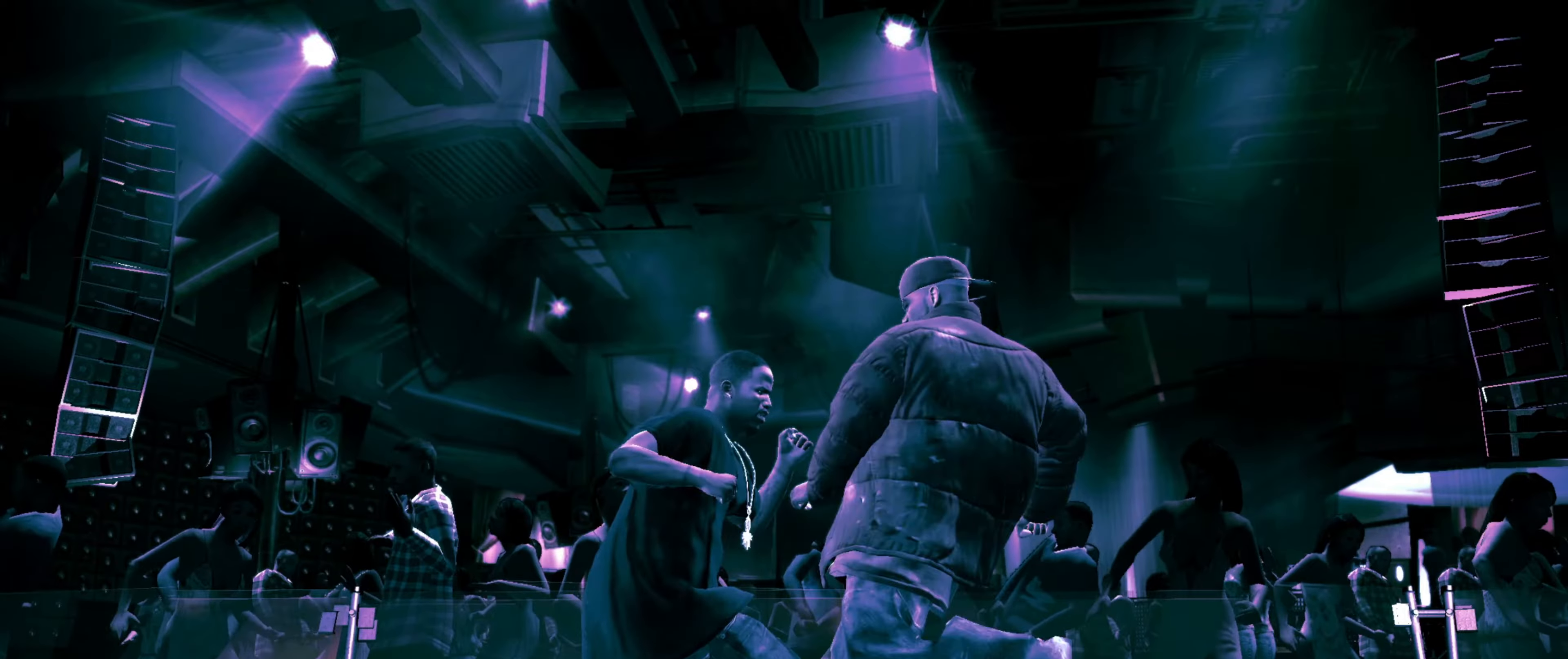
{"buttons": [], "left_stick": "center", "right_stick": "center", "events": [[150, "L1", "down"], [216, "L1", "up"], [250, "L1", "down"], [333, "L1", "up"], [366, "L1", "down"], [450, "L1", "up"]]}
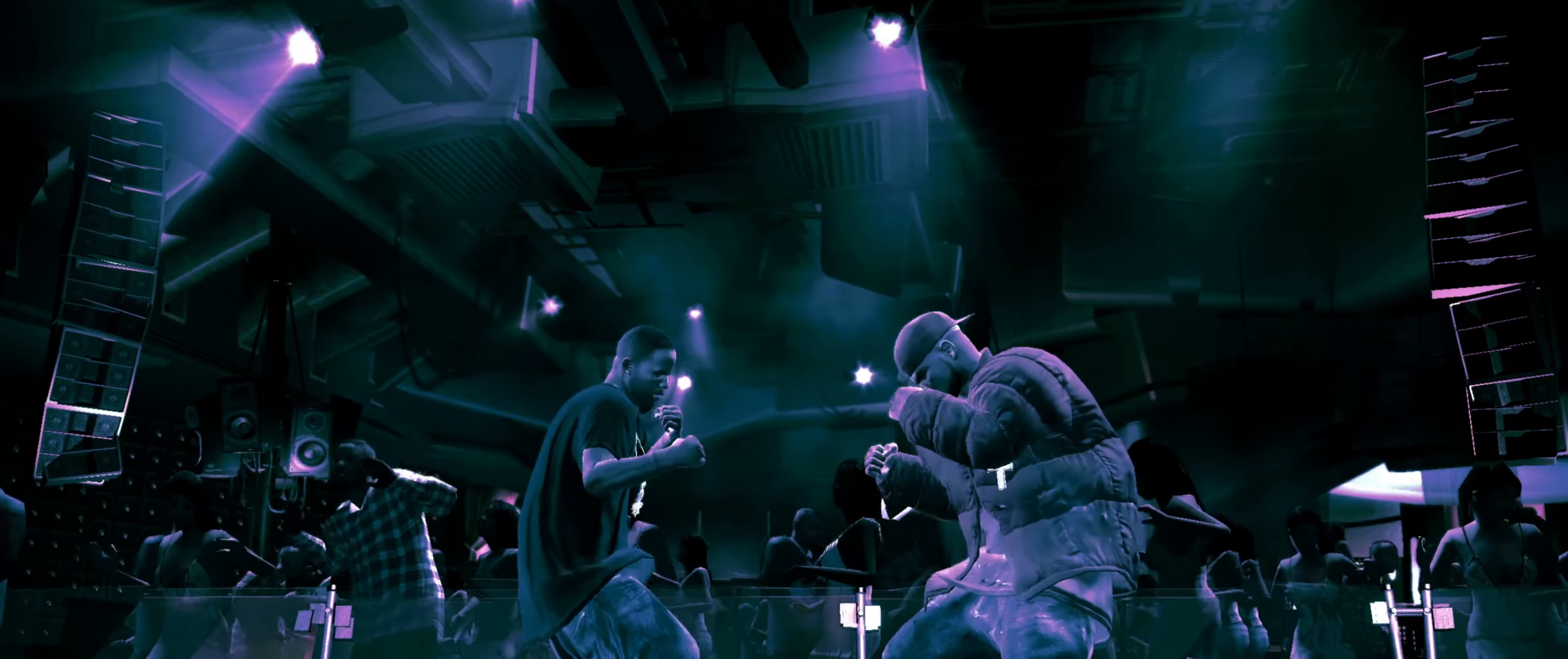
{"buttons": [], "left_stick": "center", "right_stick": "center", "events": [[33, "SQUARE", "down"], [66, "SQUARE", "up"], [150, "SQUARE", "down"], [200, "SQUARE", "up"]]}
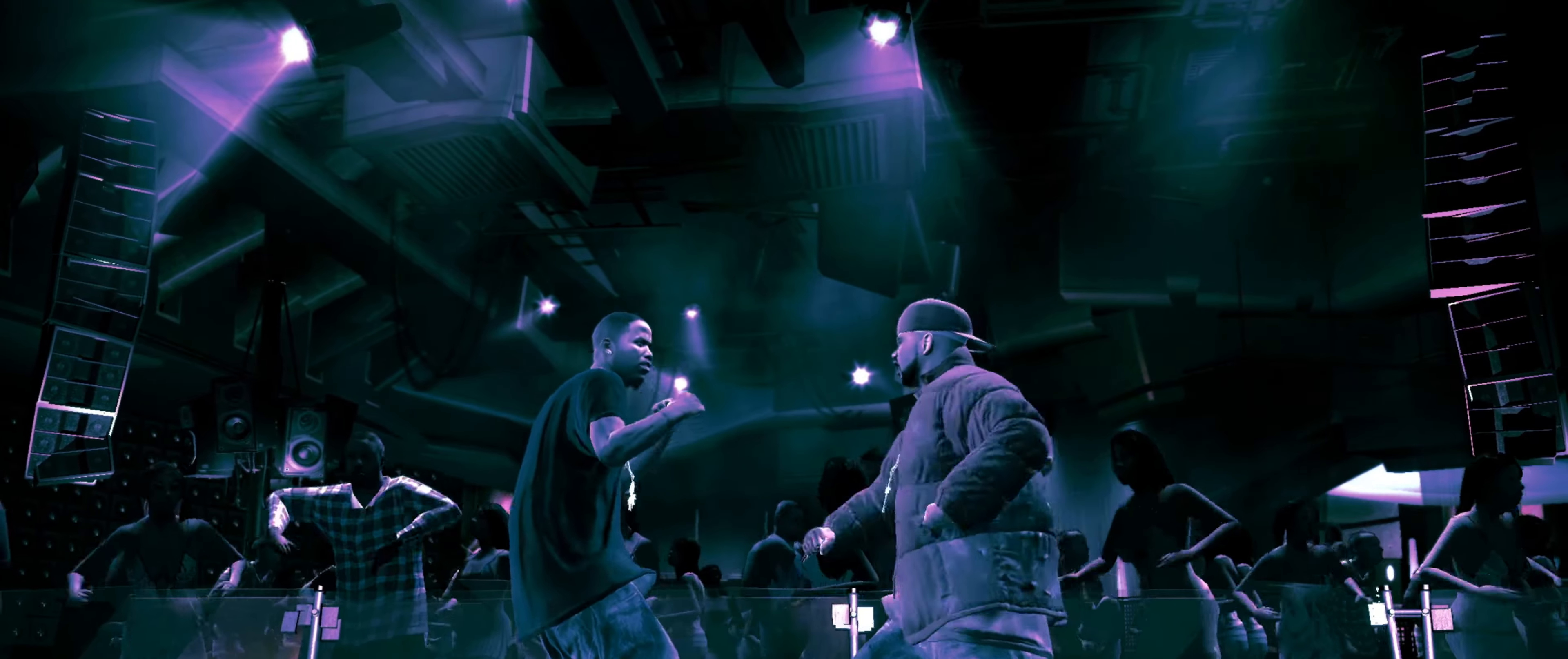
{"buttons": [], "left_stick": "center", "right_stick": "center", "events": [[50, "CROSS", "down"], [83, "CROSS", "up"], [166, "CROSS", "down"], [233, "CROSS", "up"]]}
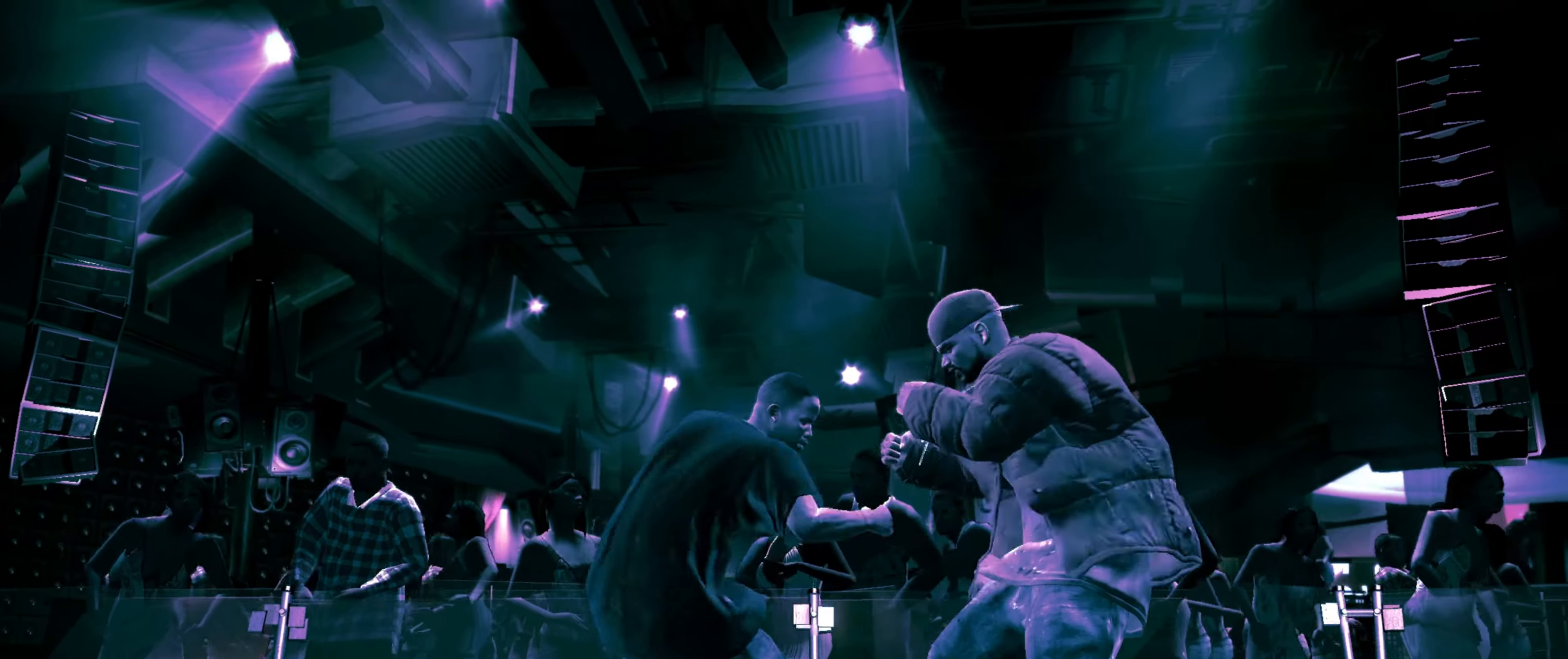
{"buttons": [], "left_stick": "center", "right_stick": "center", "events": [[33, "SQUARE", "down"], [83, "SQUARE", "up"], [150, "SQUARE", "down"], [216, "SQUARE", "up"]]}